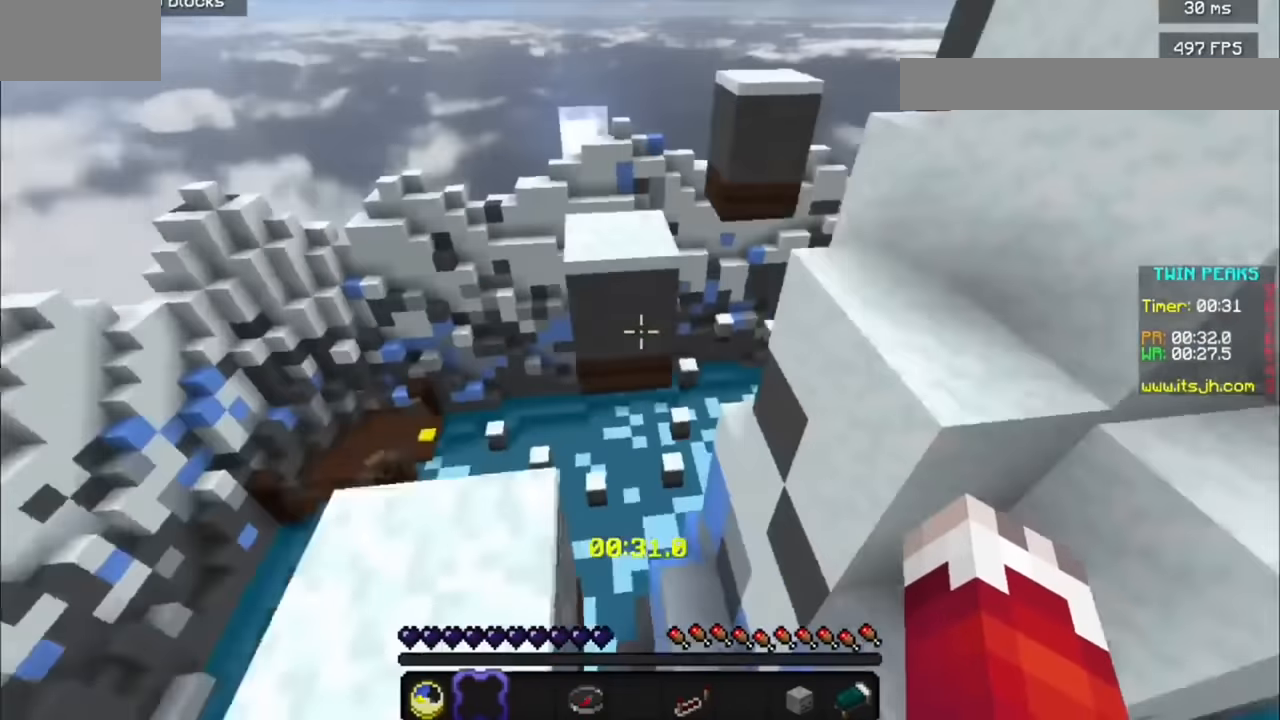
Gameplay with keyboard and mouse; each line is a JSON object with the keys and mouse buttons held at the frame after it. "events" lists presses ("down") and releases ("up") of "a", "d", "s", "mouse_left" and "mouse_right" between this image and that frame as [ms after this image, input, new state], when the widget could be followed in between. "mouse_left", "mouse_right" = the "left", "right" buttons of the "mouse" list. No other keys are recorded. Fast repeated clicks can show as one long hold. Mouse movement is not recorded.
{"keys": ["d"], "mouse": [], "events": [[367, "d", "down"]]}
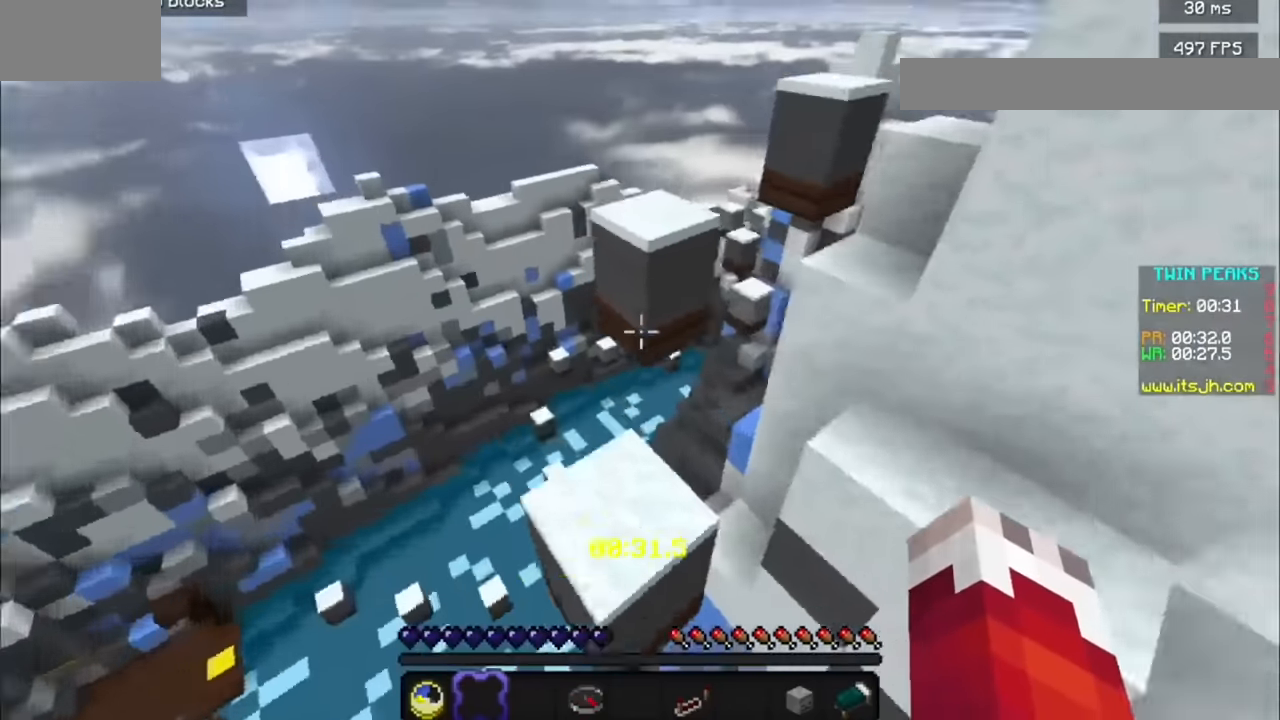
{"keys": [], "mouse": [], "events": [[33, "d", "up"]]}
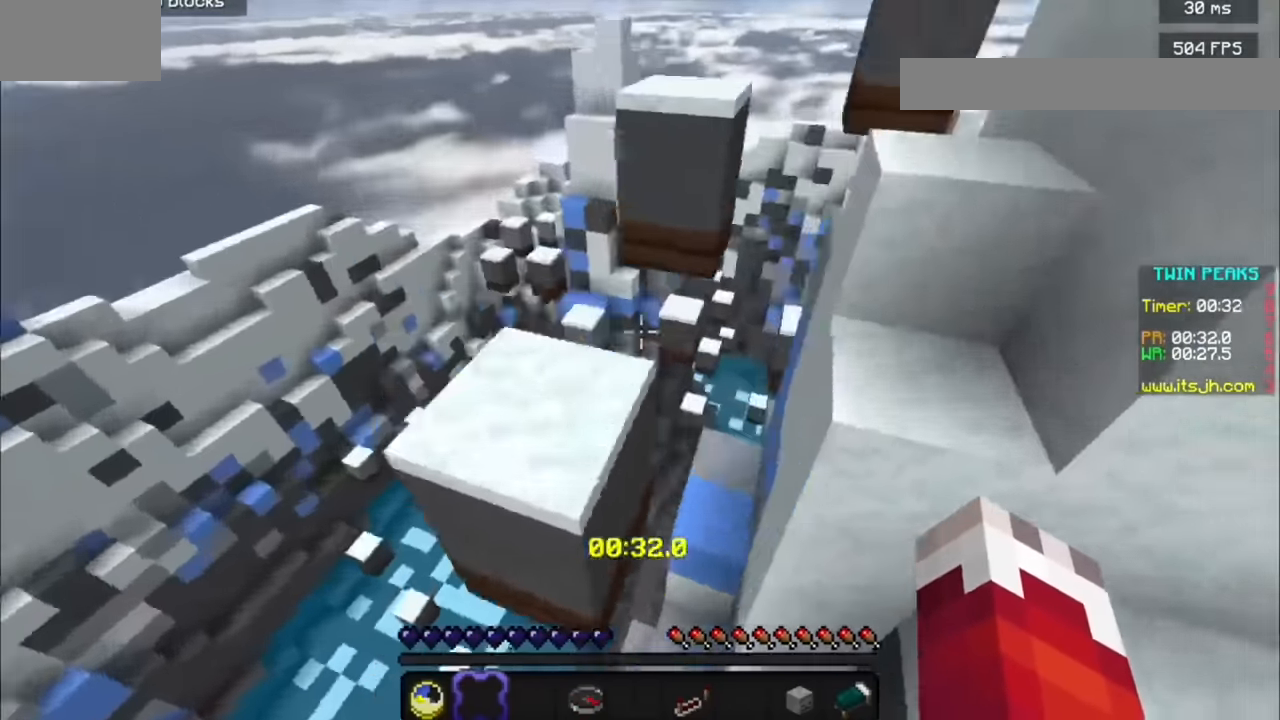
{"keys": [], "mouse": [], "events": []}
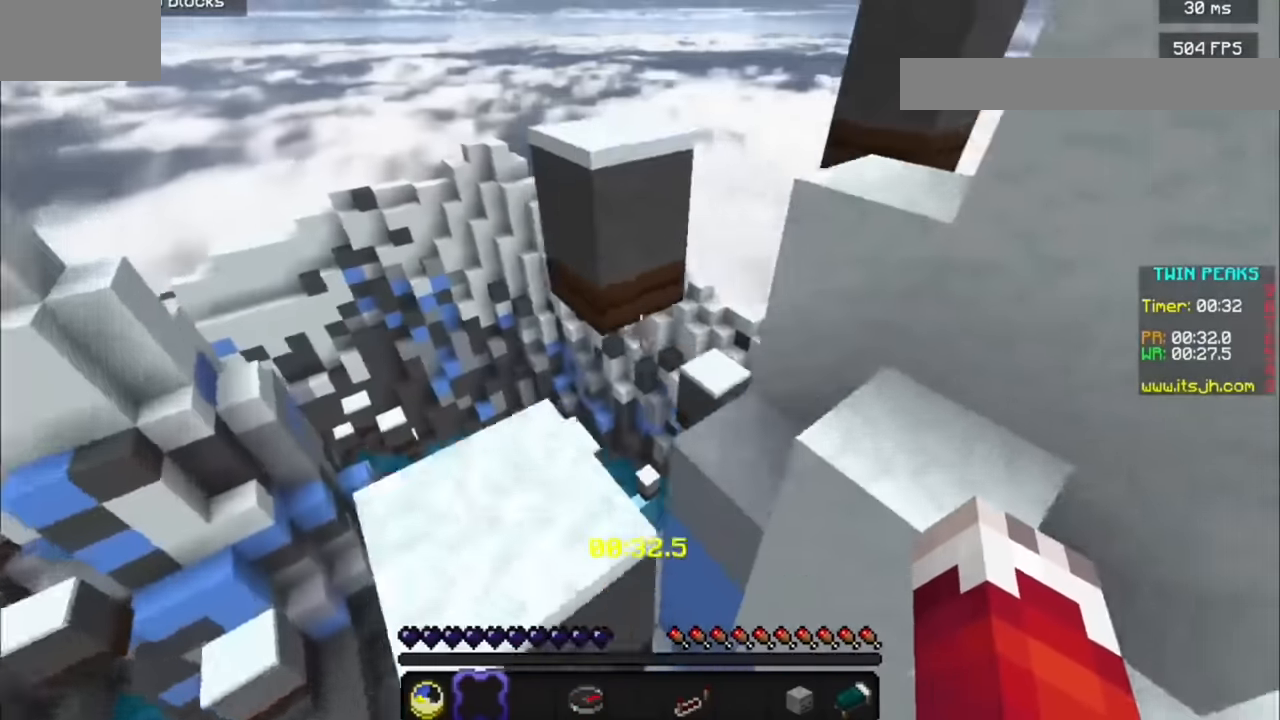
{"keys": [], "mouse": [], "events": []}
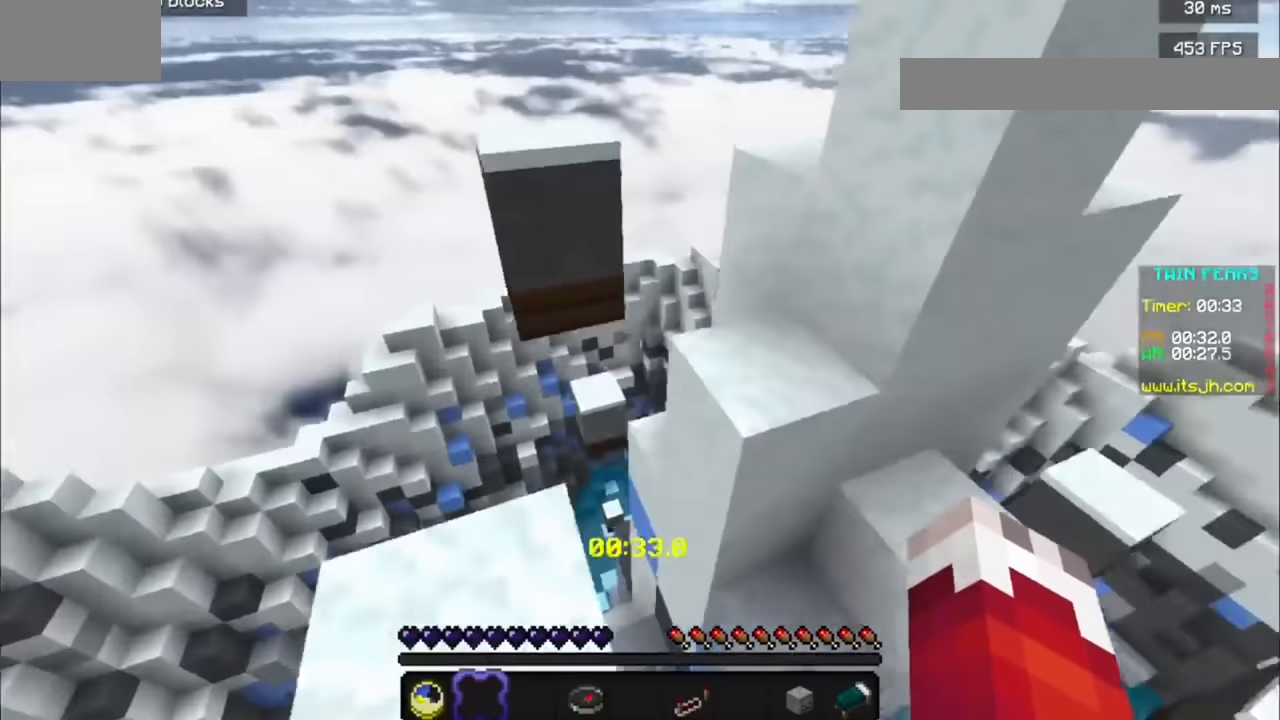
{"keys": [], "mouse": [], "events": []}
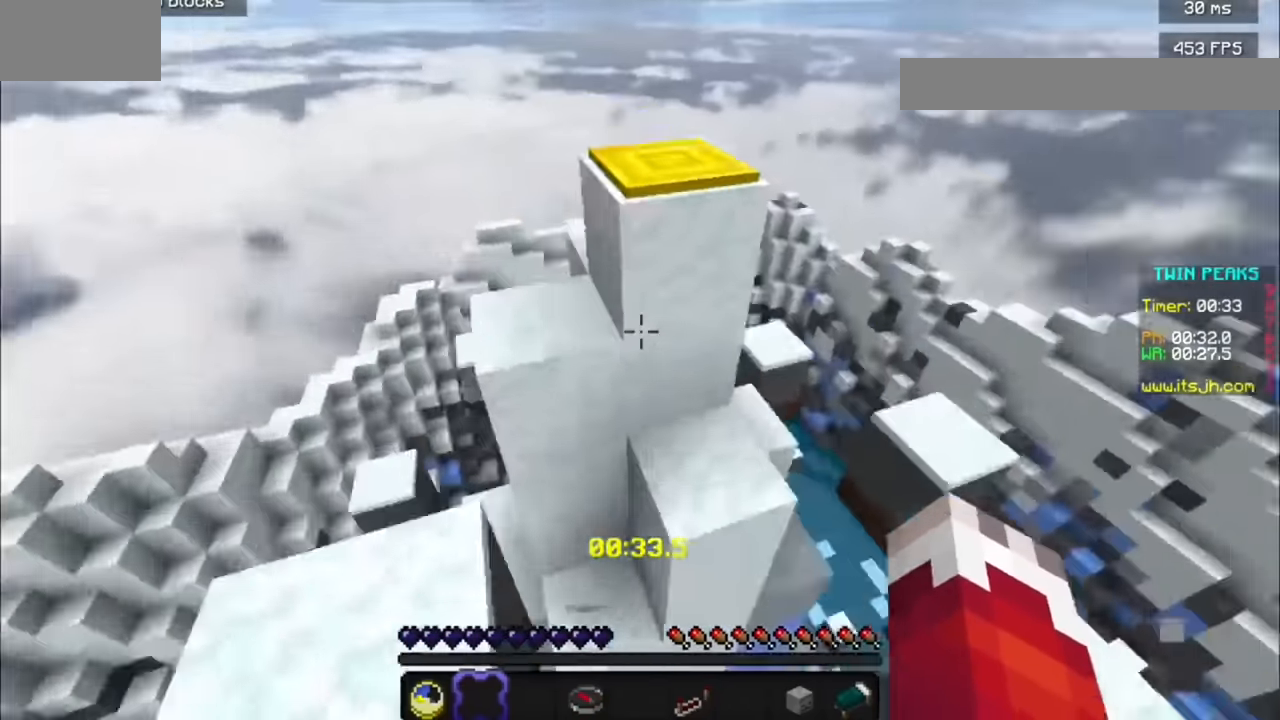
{"keys": ["d"], "mouse": [], "events": [[433, "d", "down"]]}
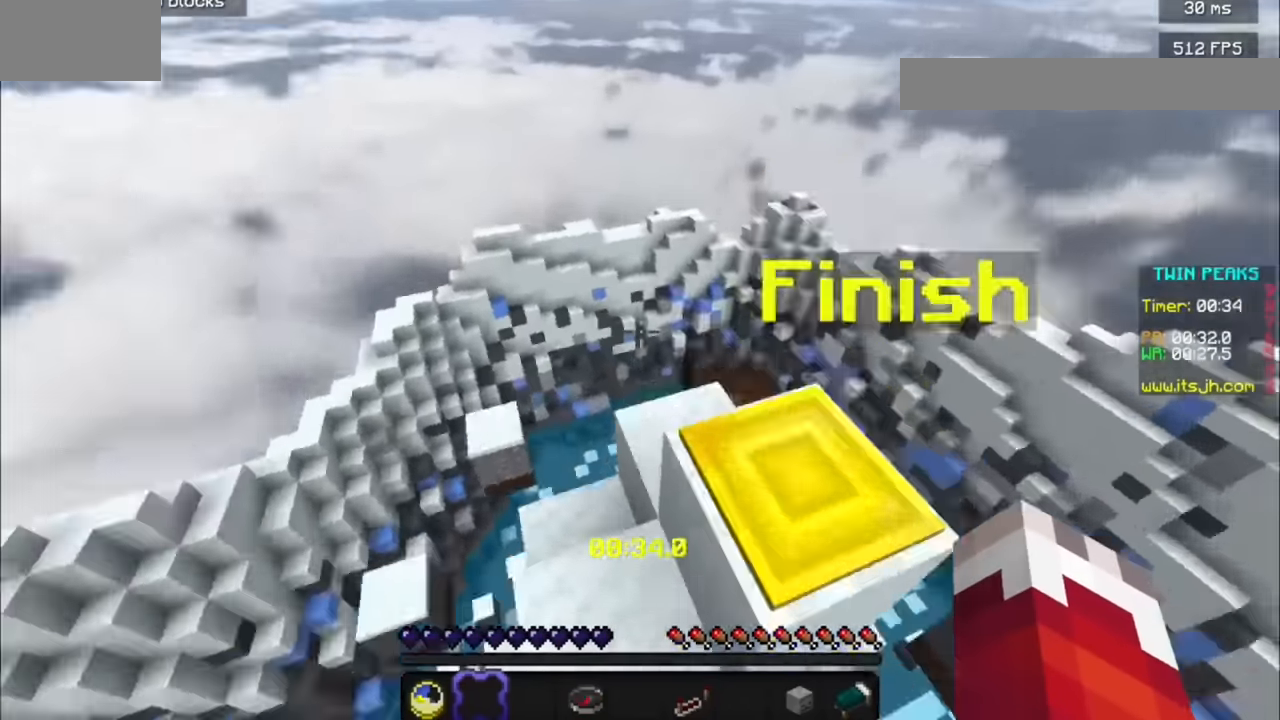
{"keys": [], "mouse": [], "events": [[300, "d", "up"]]}
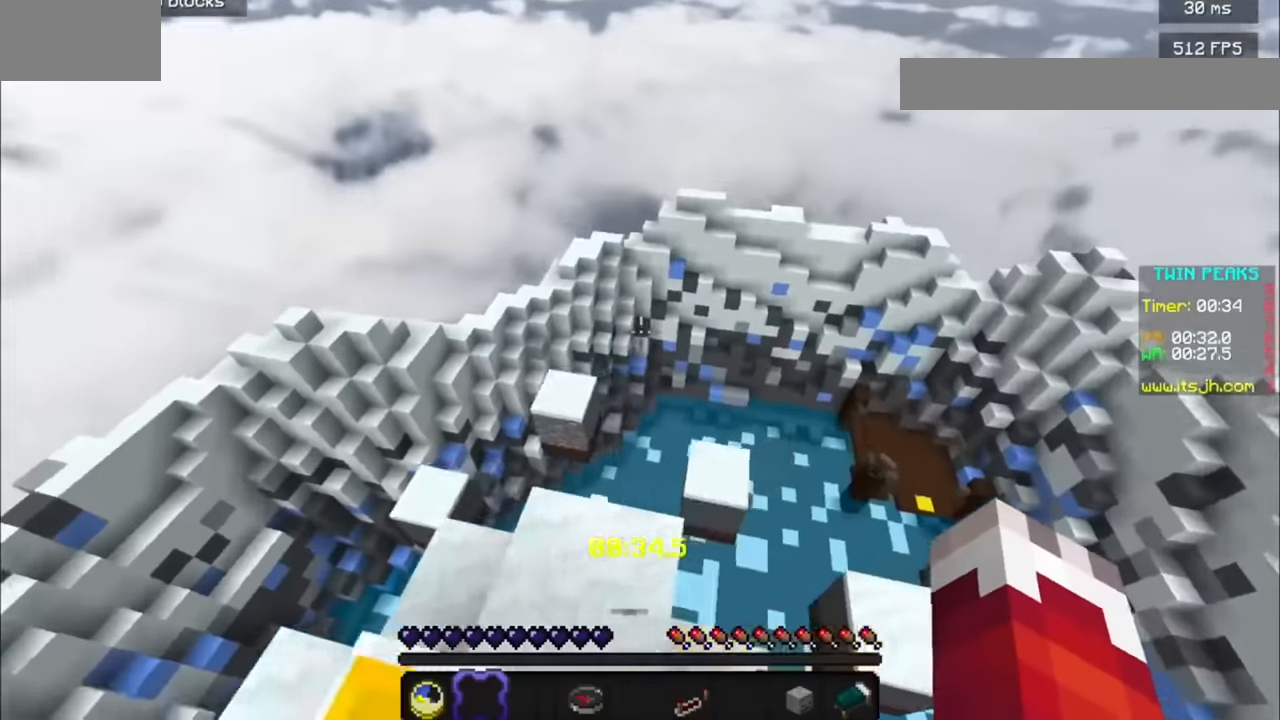
{"keys": [], "mouse": []}
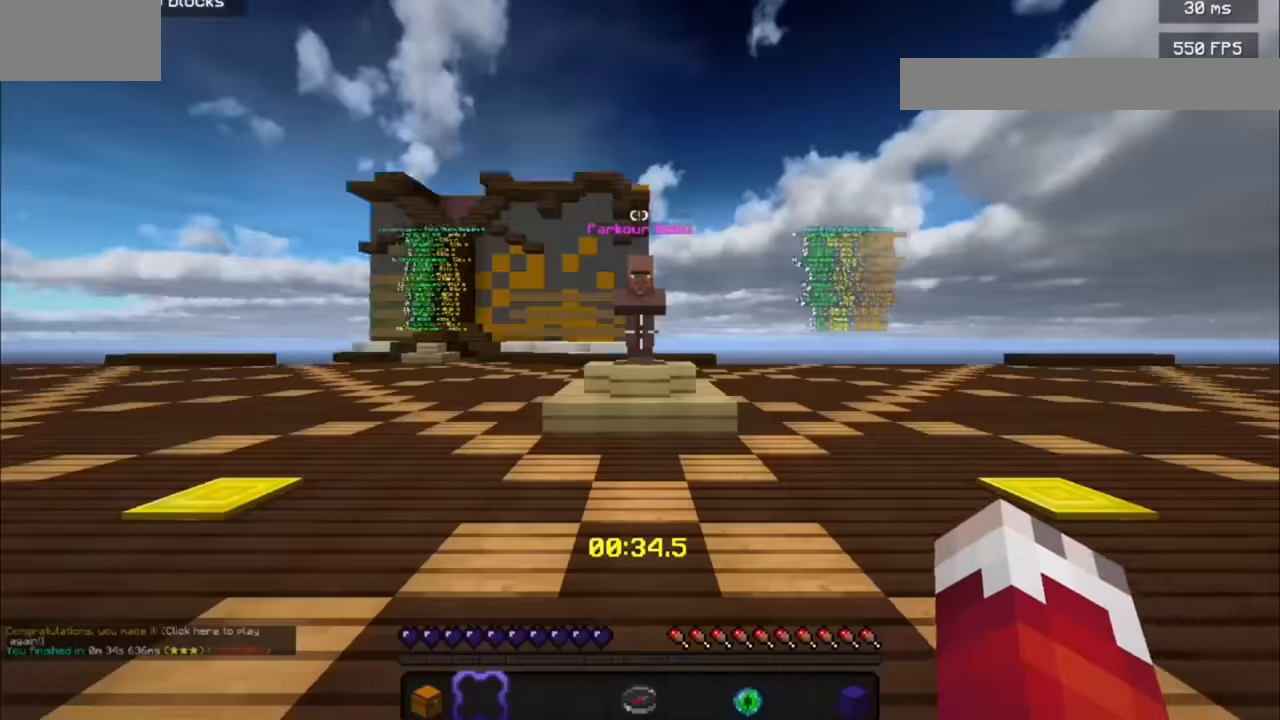
{"keys": [], "mouse": [], "events": []}
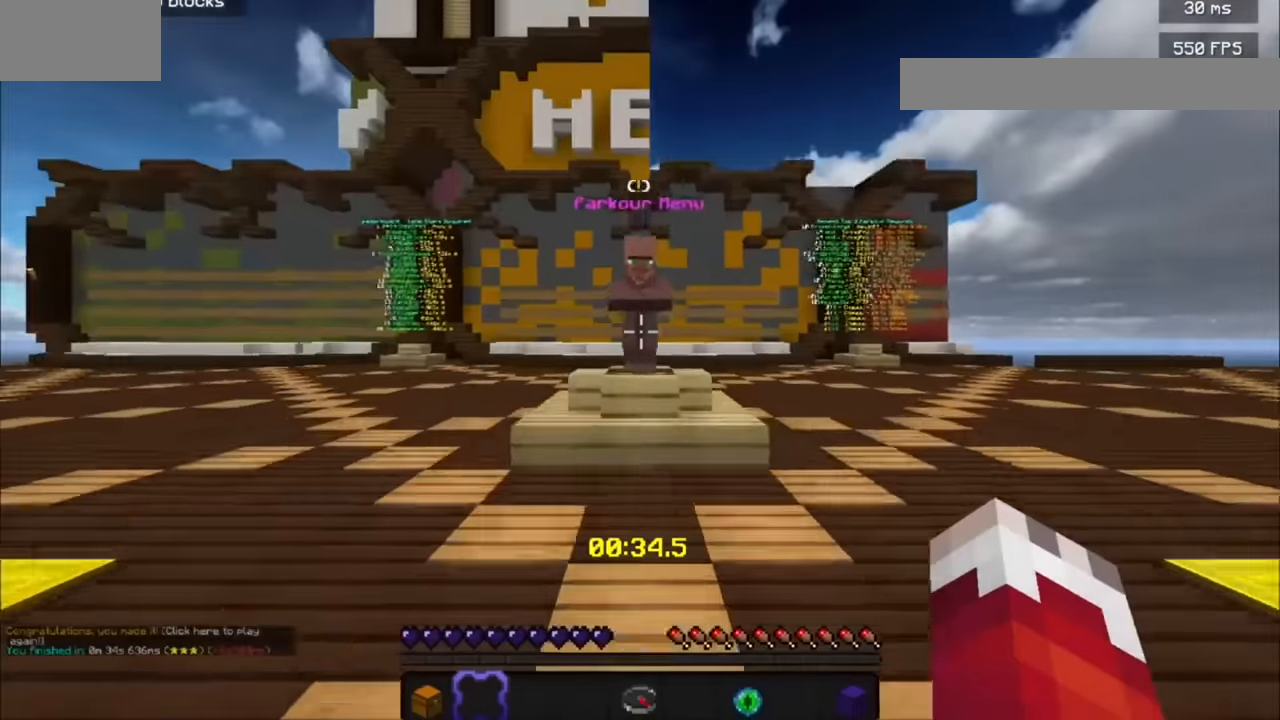
{"keys": [], "mouse": ["right"], "events": [[433, "mouse_right", "down"]]}
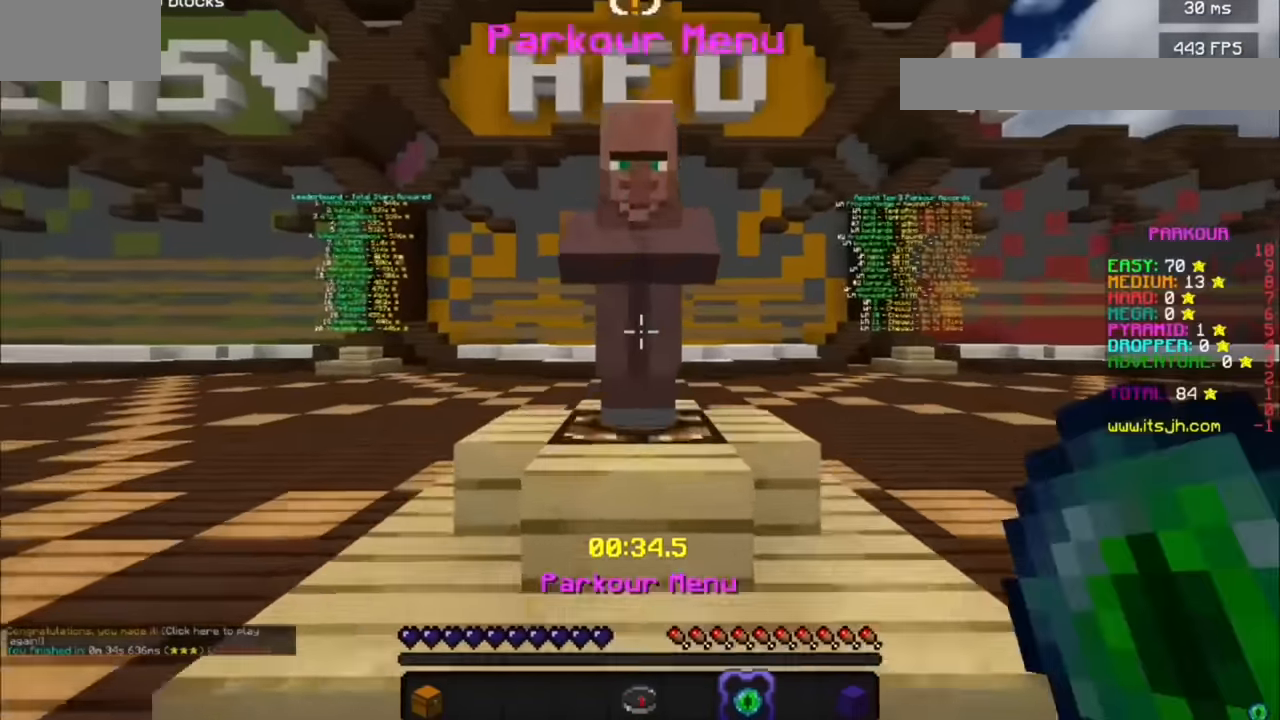
{"keys": [], "mouse": [], "events": [[67, "mouse_right", "up"]]}